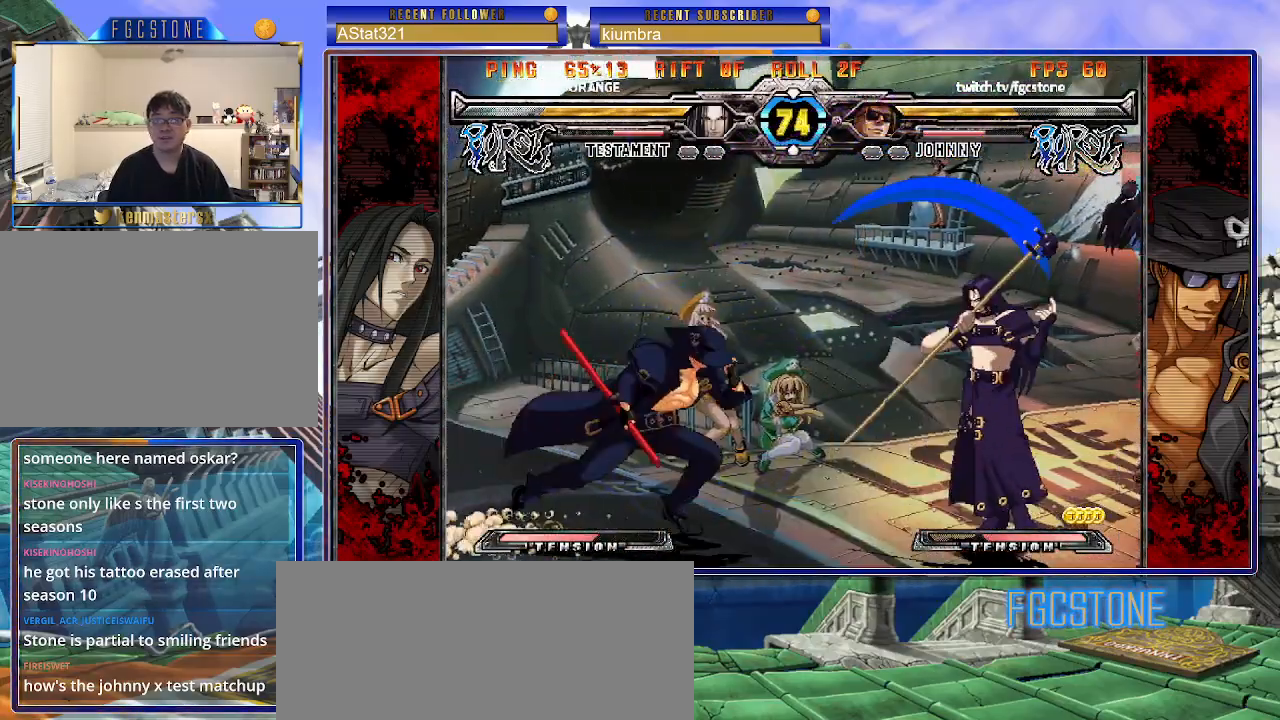
Gameplay with a controller (arcade stick); each line is a JSON object with the inputs held at the frame after it. "events" lists button and stick changes between this image and that frame as [ms after this image, input, new state], when the widget could be followed in between. Not read: L3 R3.
{"buttons": [], "left_stick": "right", "events": [[67, "left_stick", "right"], [100, "HS", "down"], [150, "left_stick", "center"], [167, "HS", "up"], [300, "left_stick", "right"], [367, "left_stick", "center"], [433, "left_stick", "right"]]}
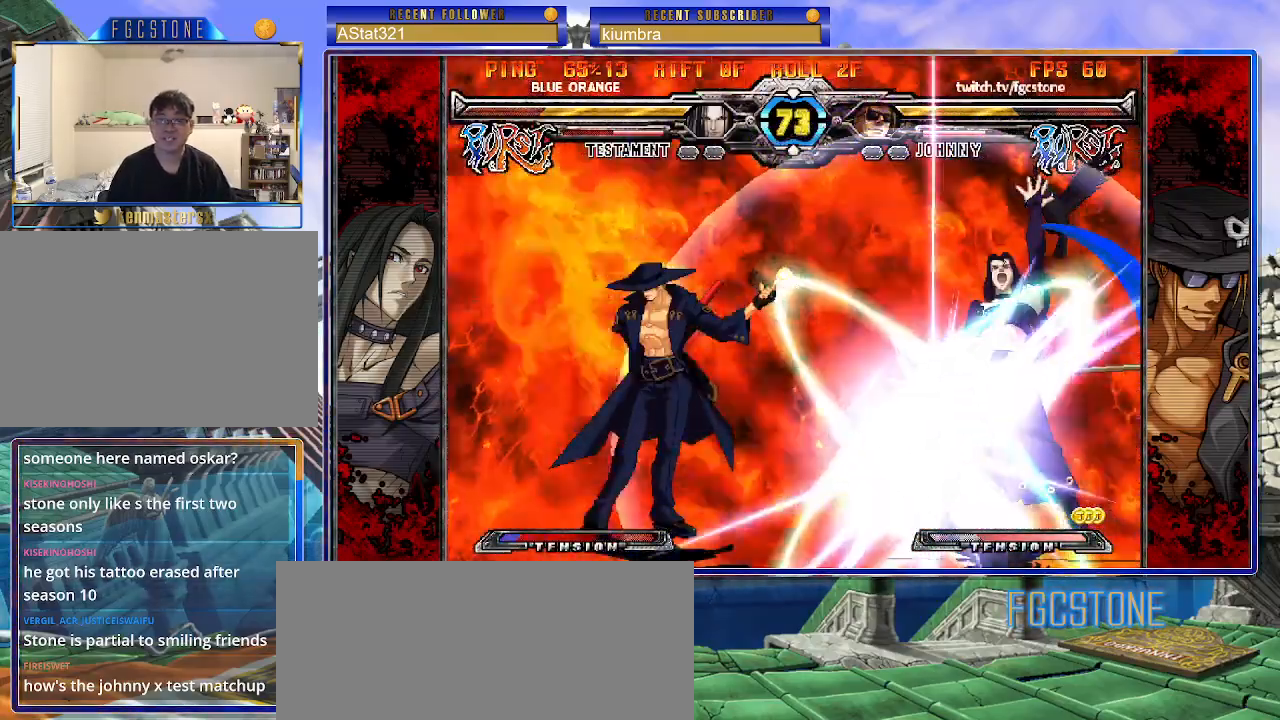
{"buttons": [], "left_stick": "down-left", "events": [[83, "left_stick", "center"], [250, "left_stick", "down-left"]]}
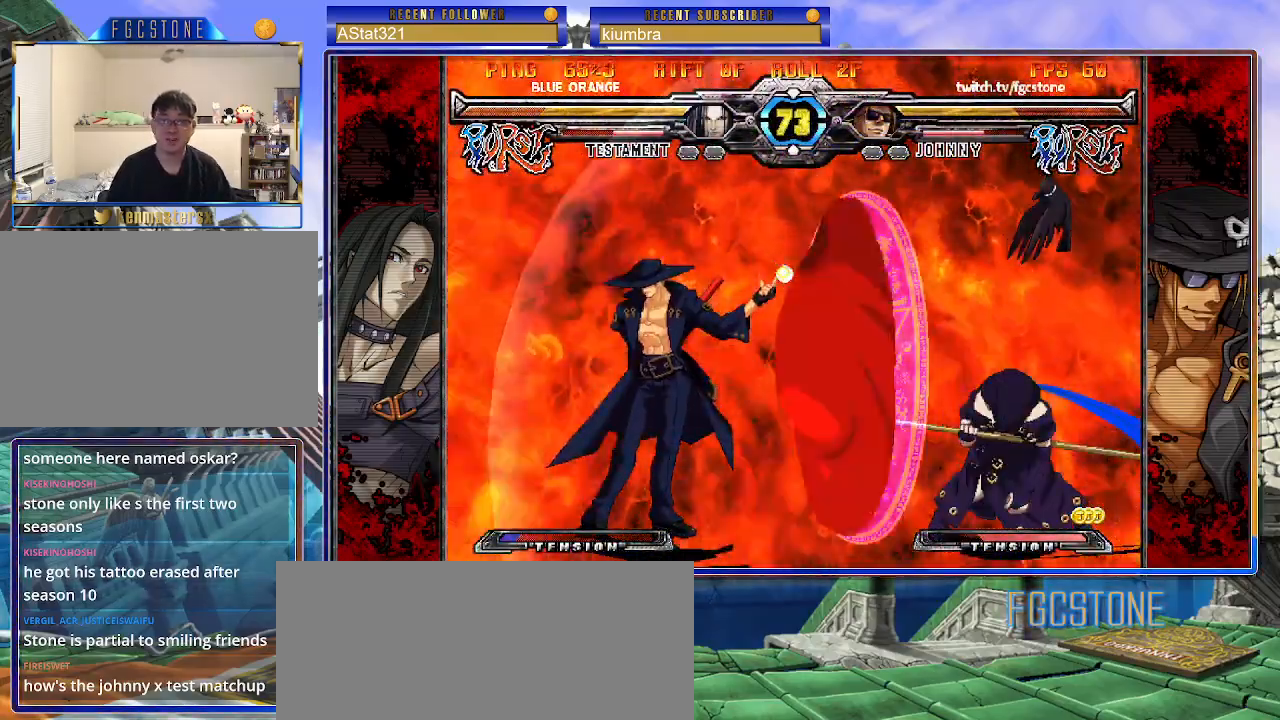
{"buttons": [], "left_stick": "down-left", "events": []}
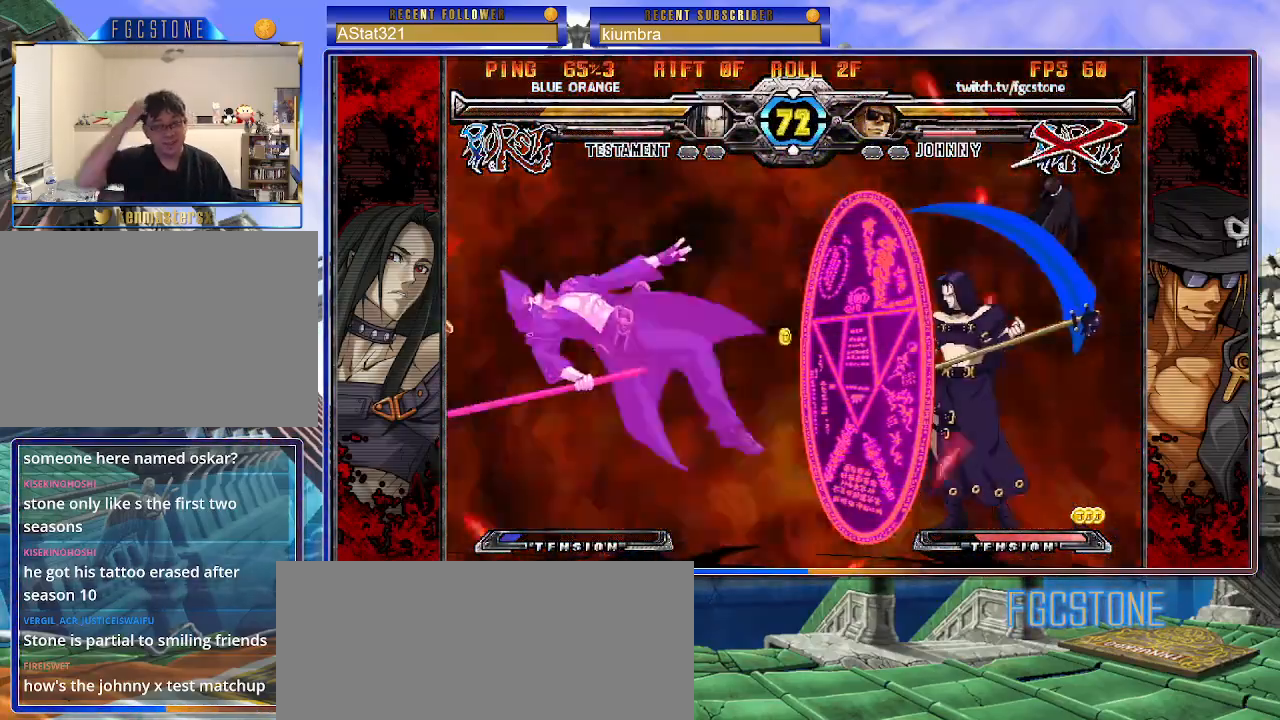
{"buttons": [], "left_stick": "center", "events": [[367, "left_stick", "center"]]}
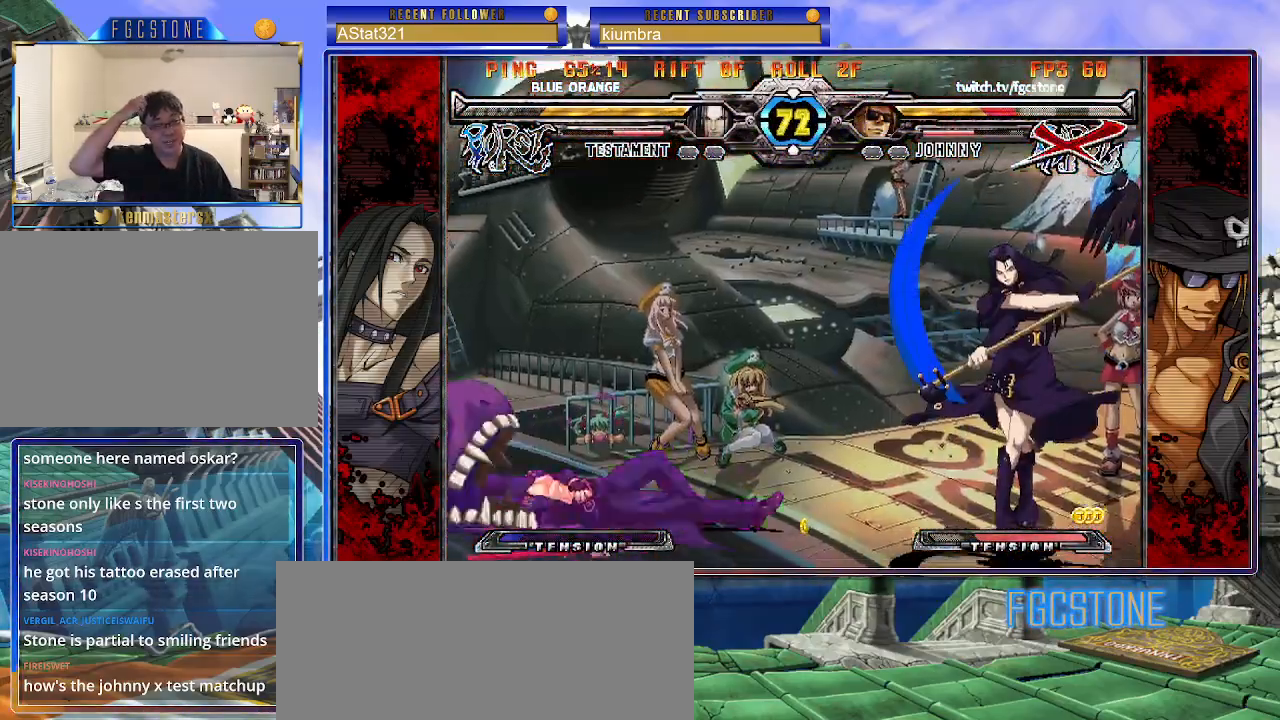
{"buttons": [], "left_stick": "down-left", "events": [[500, "left_stick", "down-left"]]}
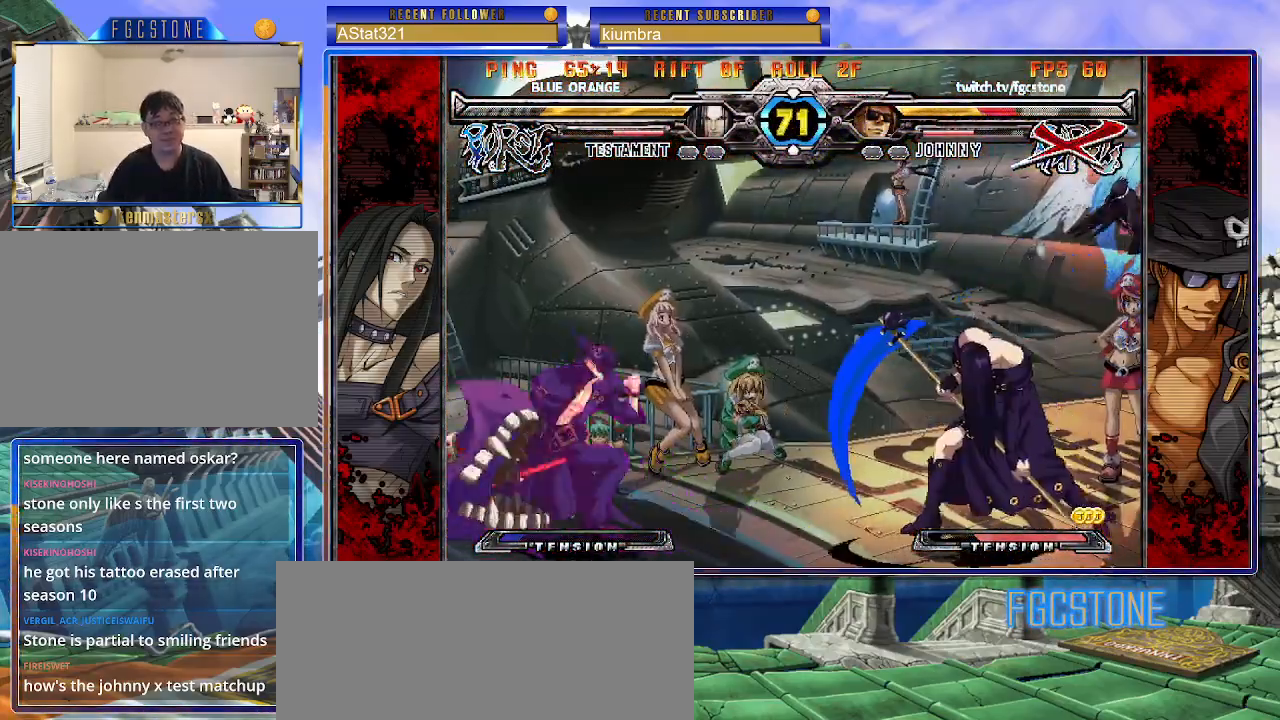
{"buttons": [], "left_stick": "down-left", "events": []}
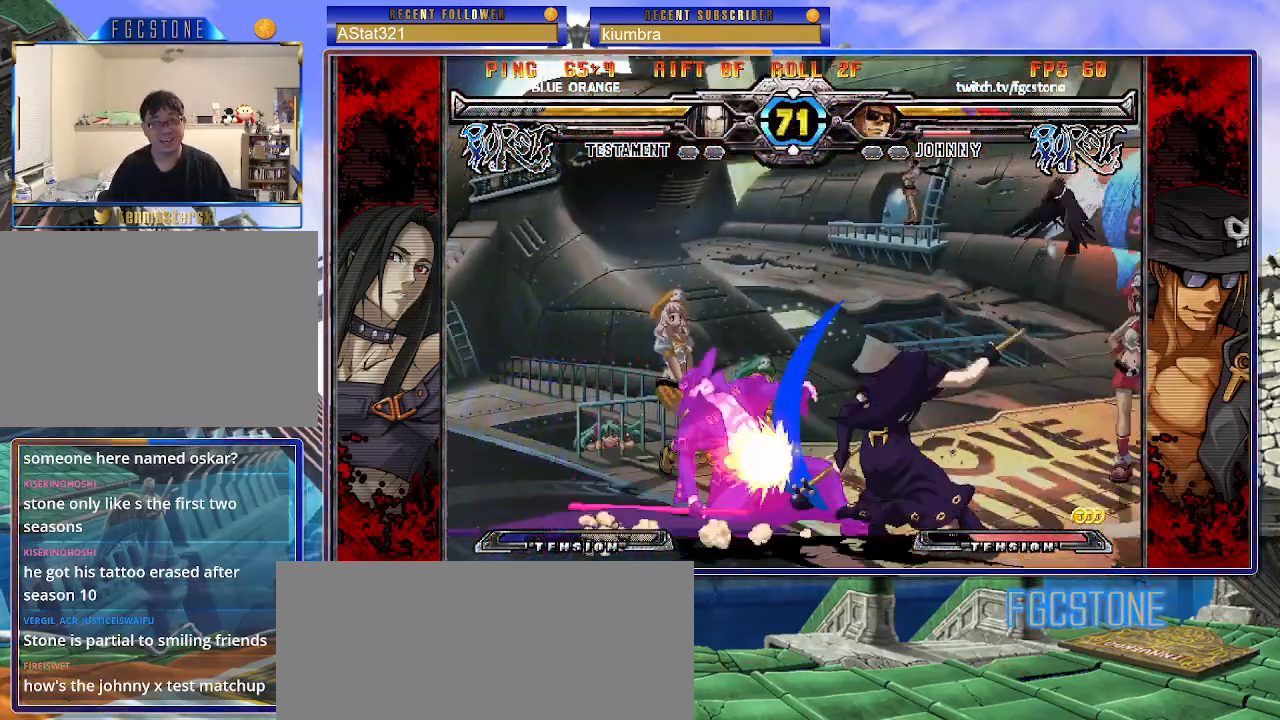
{"buttons": [], "left_stick": "left", "events": [[117, "left_stick", "right"], [167, "K", "down"], [167, "S", "down"], [233, "K", "up"], [233, "left_stick", "center"], [250, "S", "up"], [317, "left_stick", "left"]]}
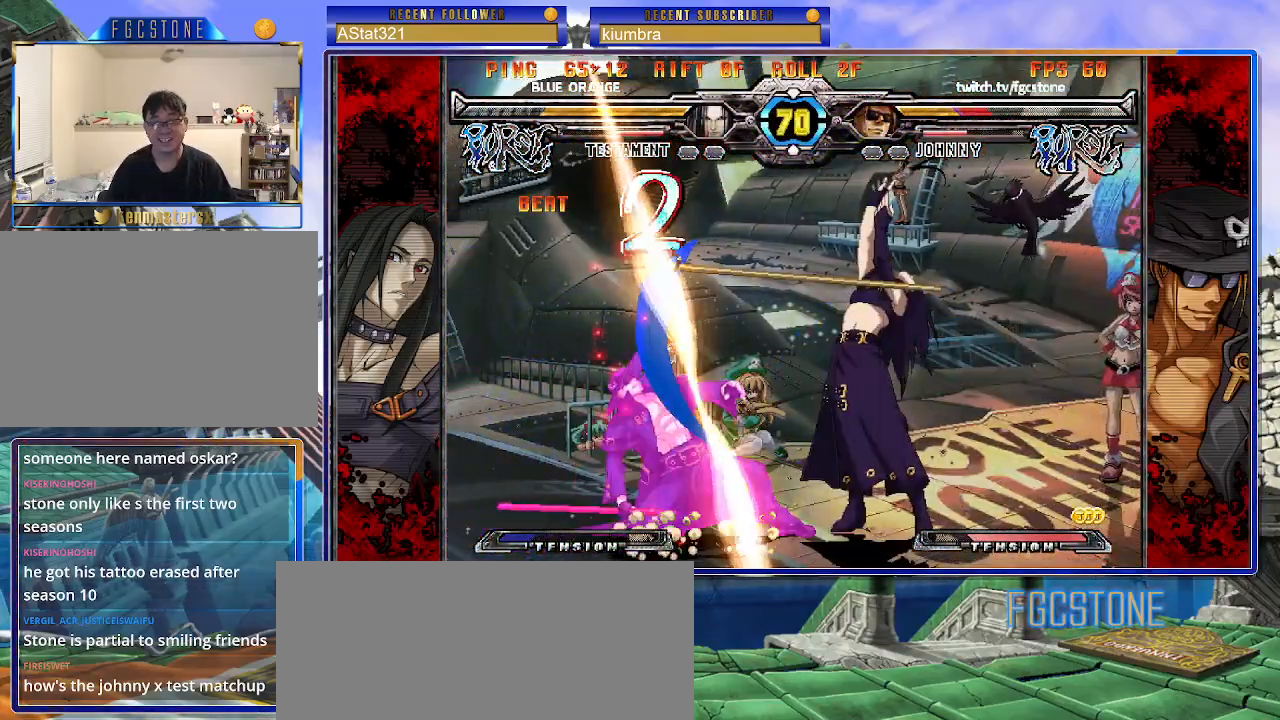
{"buttons": [], "left_stick": "left", "events": []}
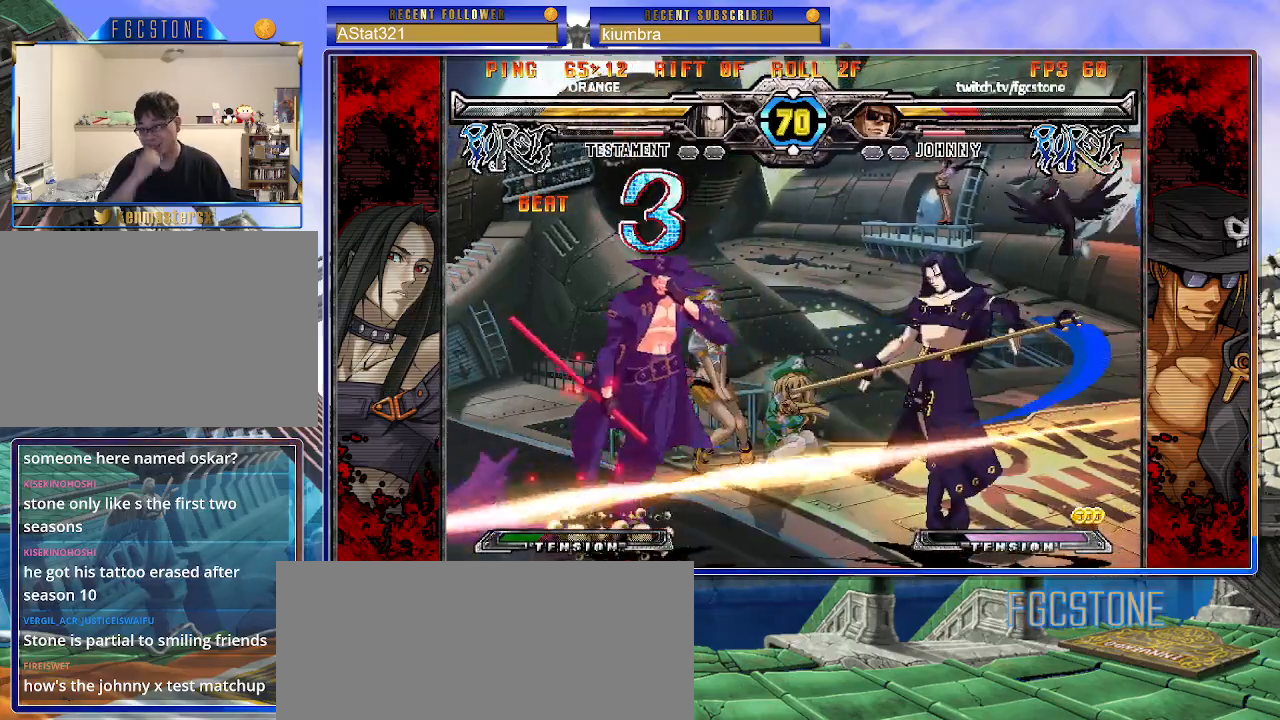
{"buttons": [], "left_stick": "left", "events": []}
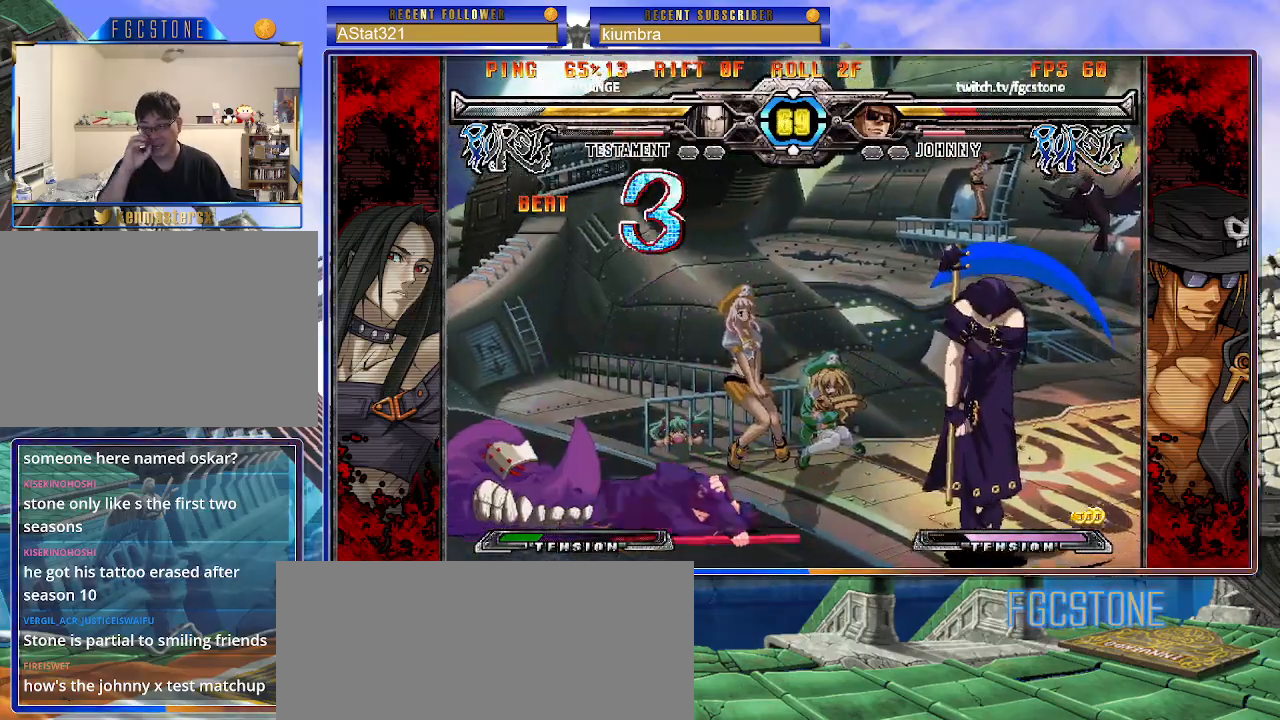
{"buttons": [], "left_stick": "down-left", "events": [[450, "left_stick", "down-left"]]}
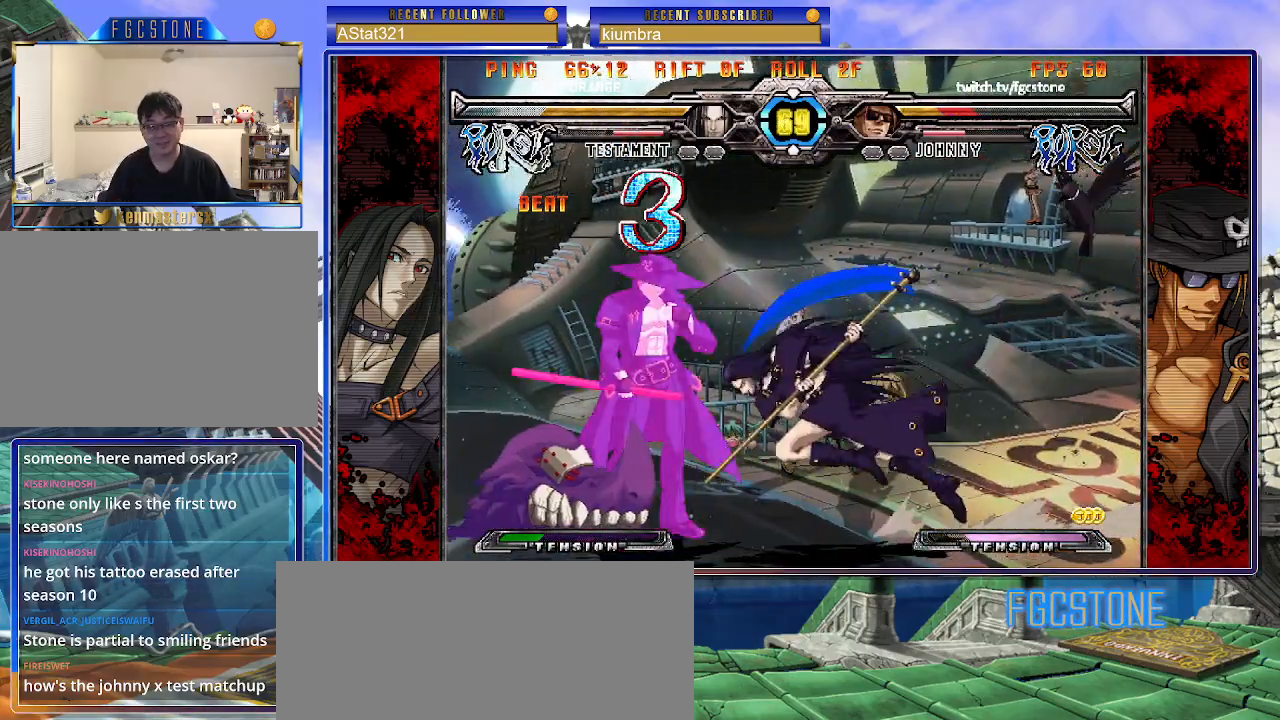
{"buttons": [], "left_stick": "left", "events": [[167, "left_stick", "left"]]}
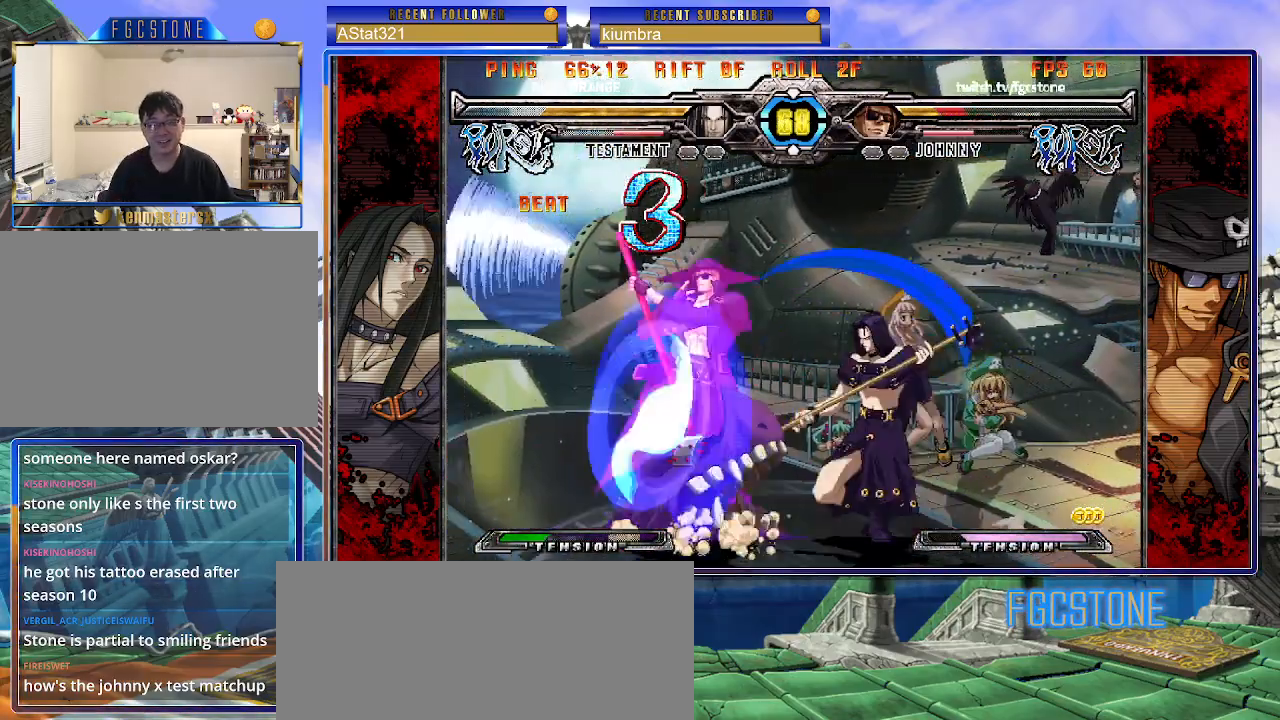
{"buttons": [], "left_stick": "left", "events": [[117, "left_stick", "down-left"], [367, "left_stick", "left"]]}
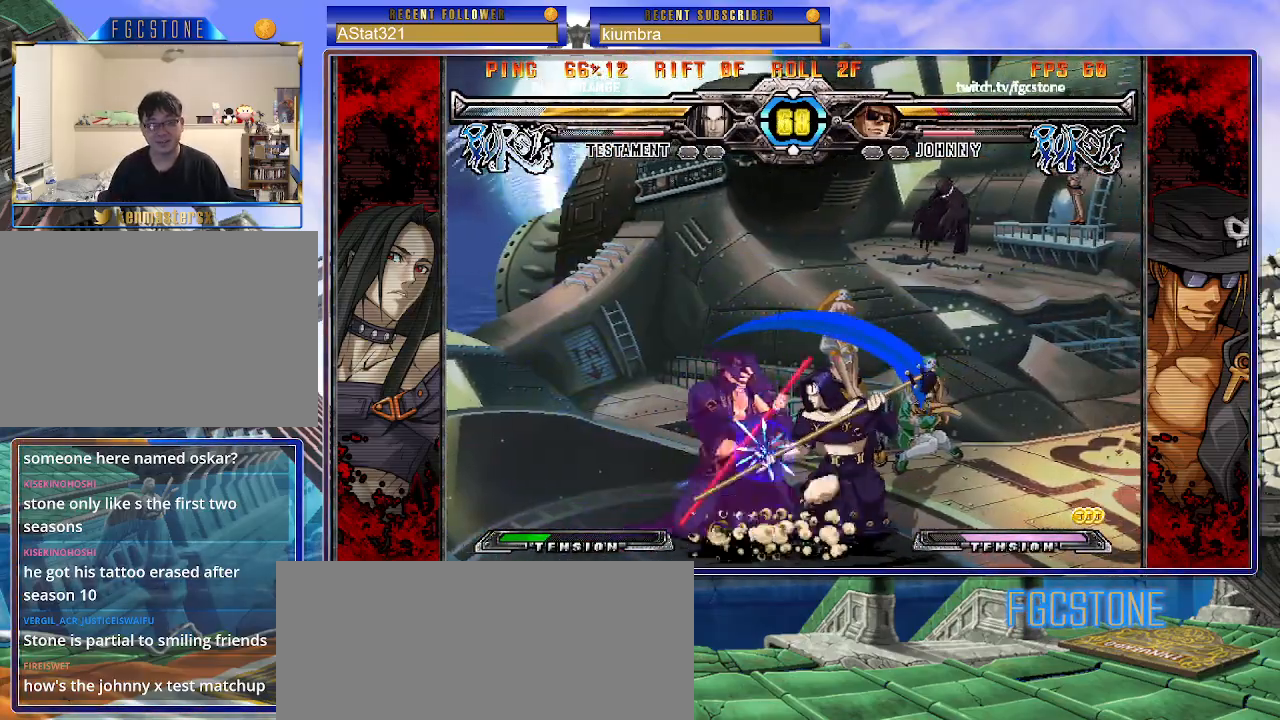
{"buttons": [], "left_stick": "down-left", "events": [[350, "left_stick", "down-left"]]}
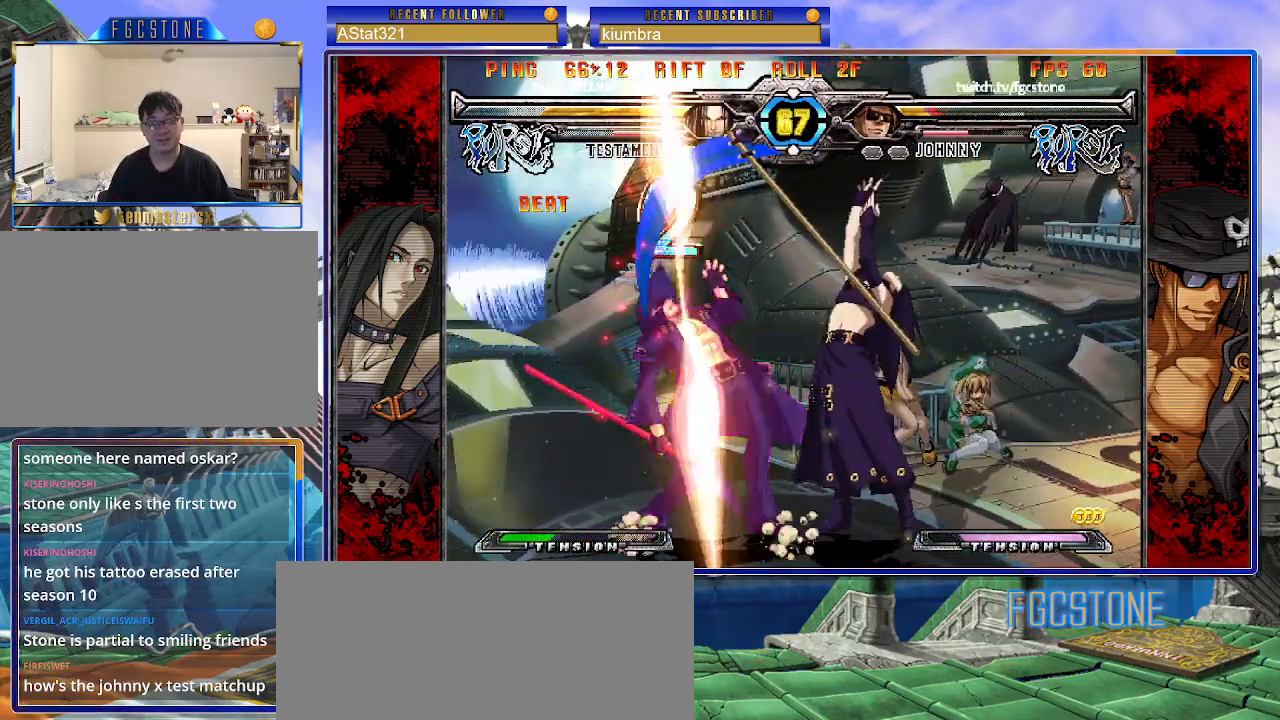
{"buttons": [], "left_stick": "down-left", "events": []}
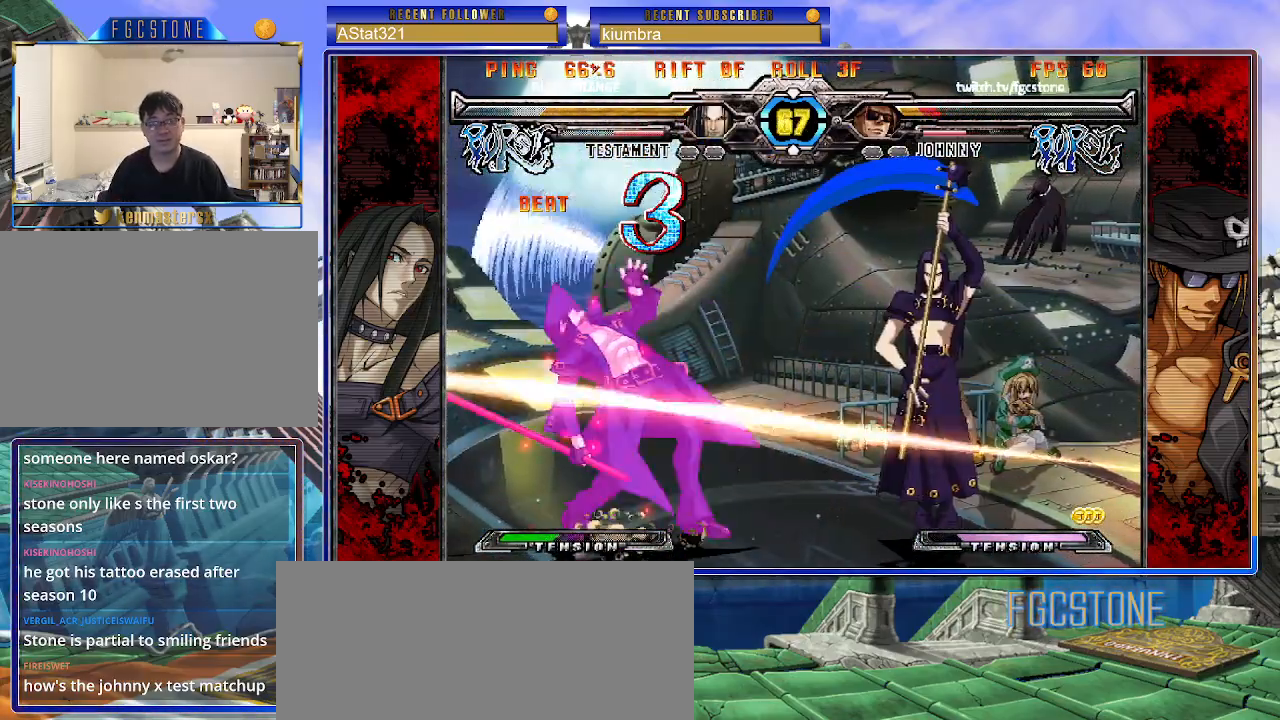
{"buttons": [], "left_stick": "down-left", "events": []}
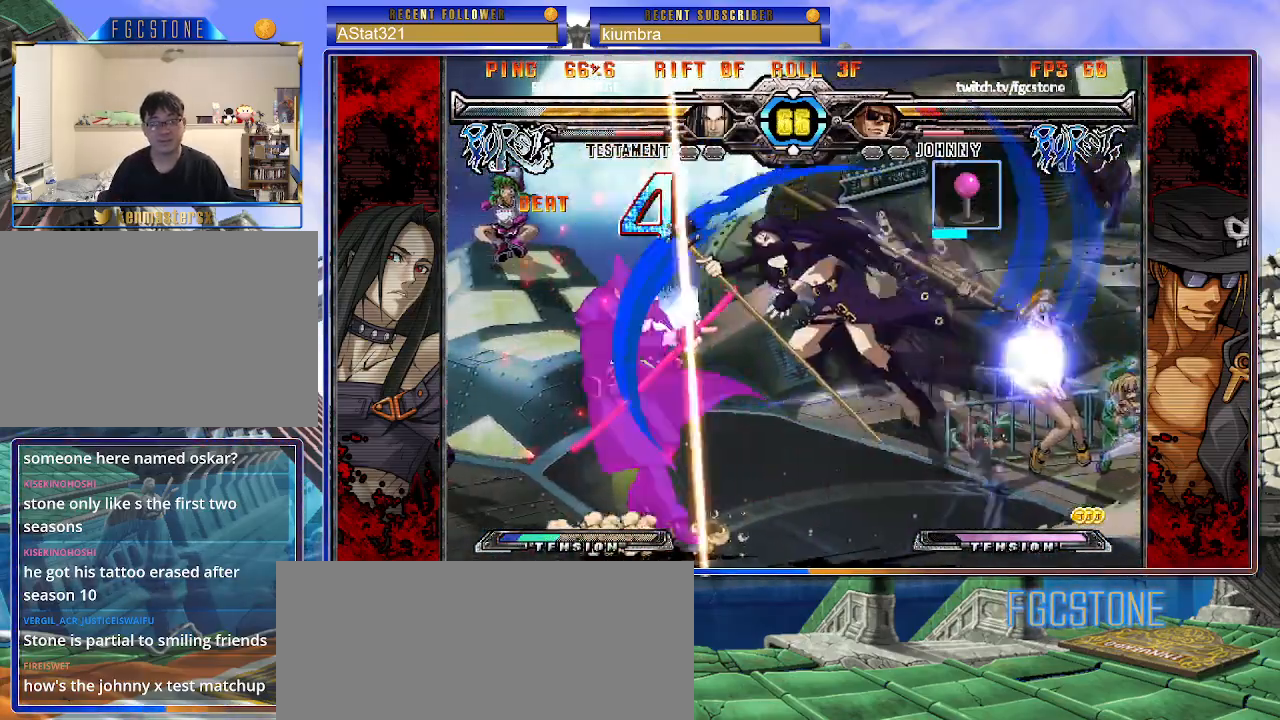
{"buttons": ["S"], "left_stick": "right", "events": [[250, "K", "down"], [317, "S", "down"], [317, "left_stick", "right"], [333, "K", "up"], [400, "S", "up"], [417, "K", "down"], [483, "S", "down"], [500, "K", "up"]]}
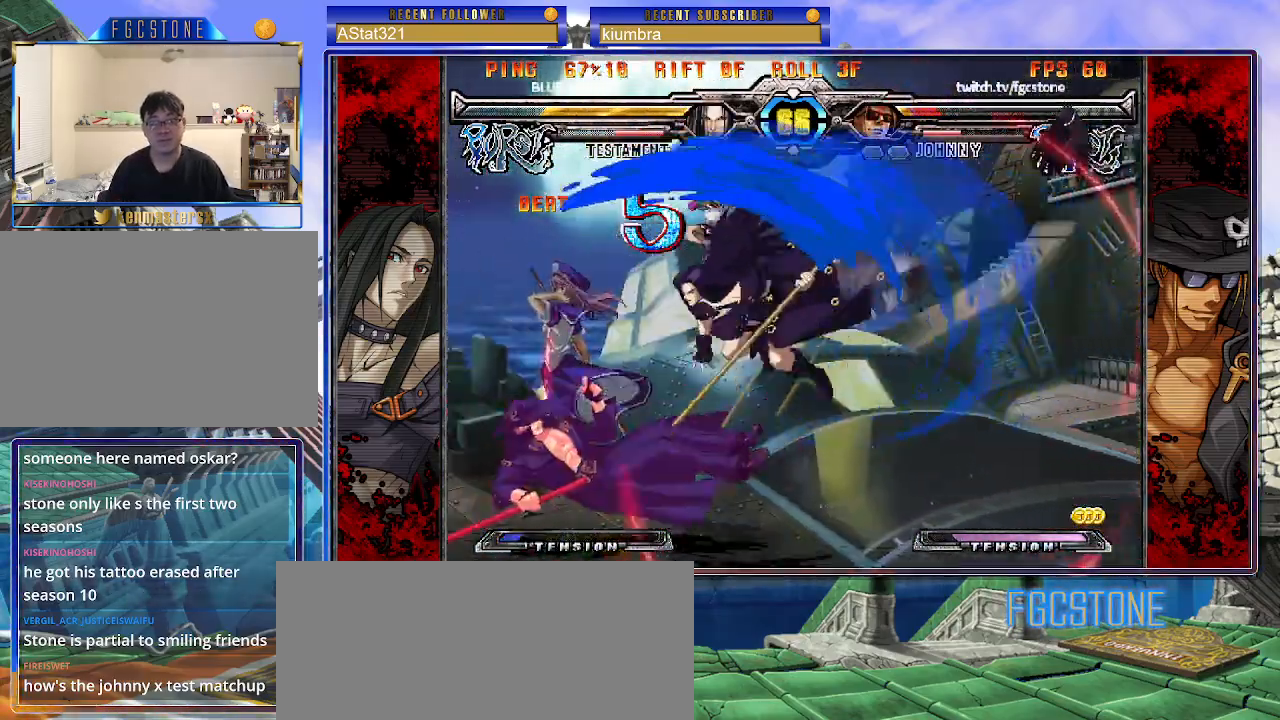
{"buttons": [], "left_stick": "right", "events": [[67, "K", "down"], [83, "S", "up"], [133, "S", "down"], [150, "K", "up"], [233, "K", "down"], [250, "S", "up"], [300, "S", "down"], [467, "K", "up"], [467, "S", "up"]]}
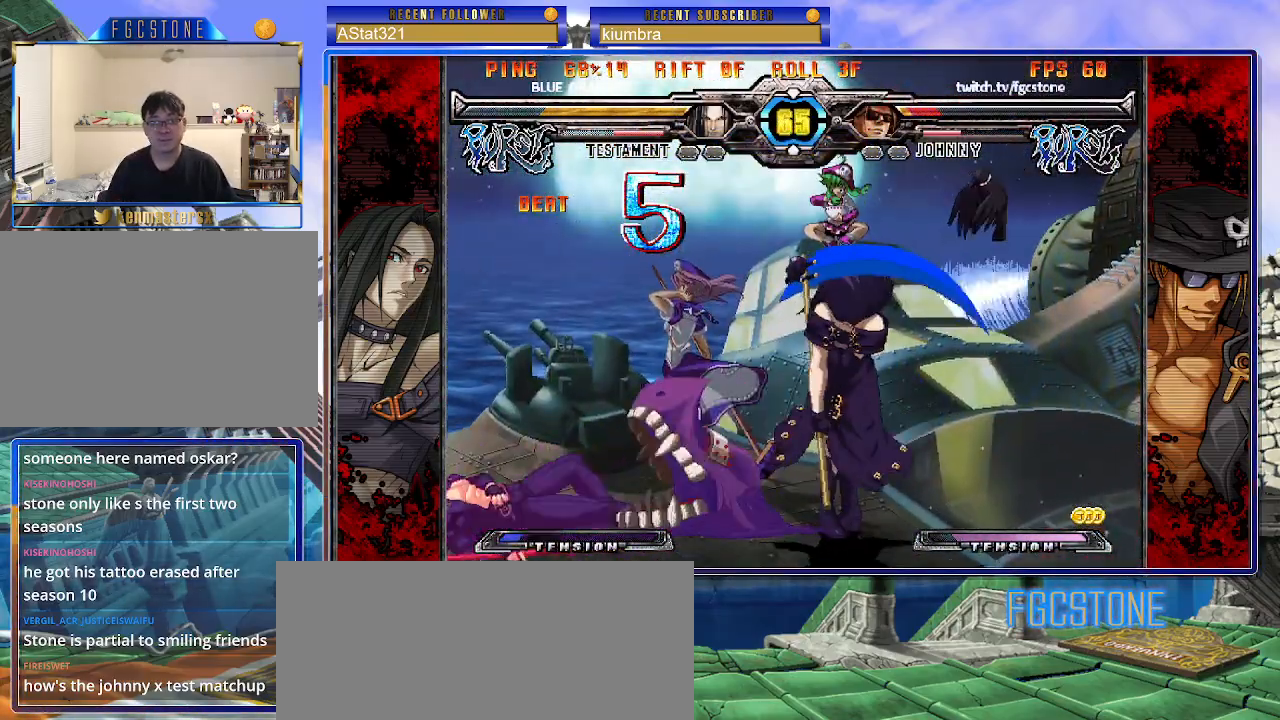
{"buttons": [], "left_stick": "left", "events": [[183, "left_stick", "center"], [250, "left_stick", "left"]]}
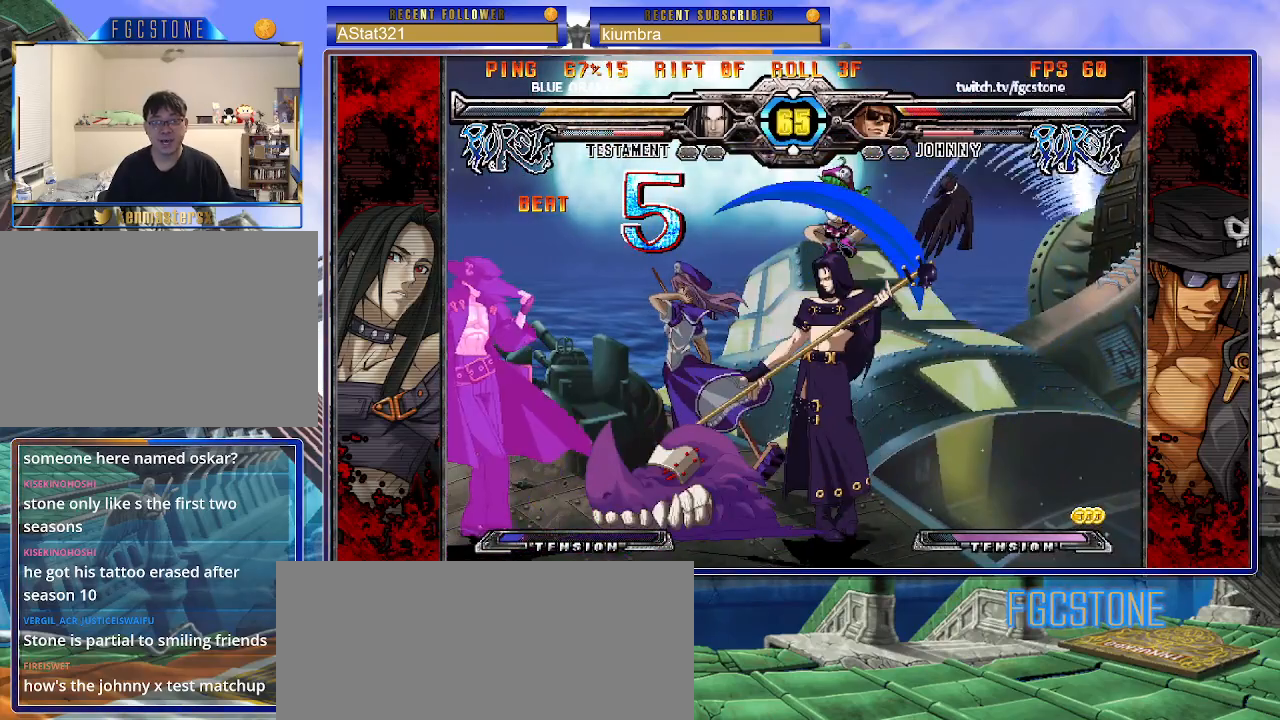
{"buttons": [], "left_stick": "down-left", "events": [[133, "left_stick", "down-left"]]}
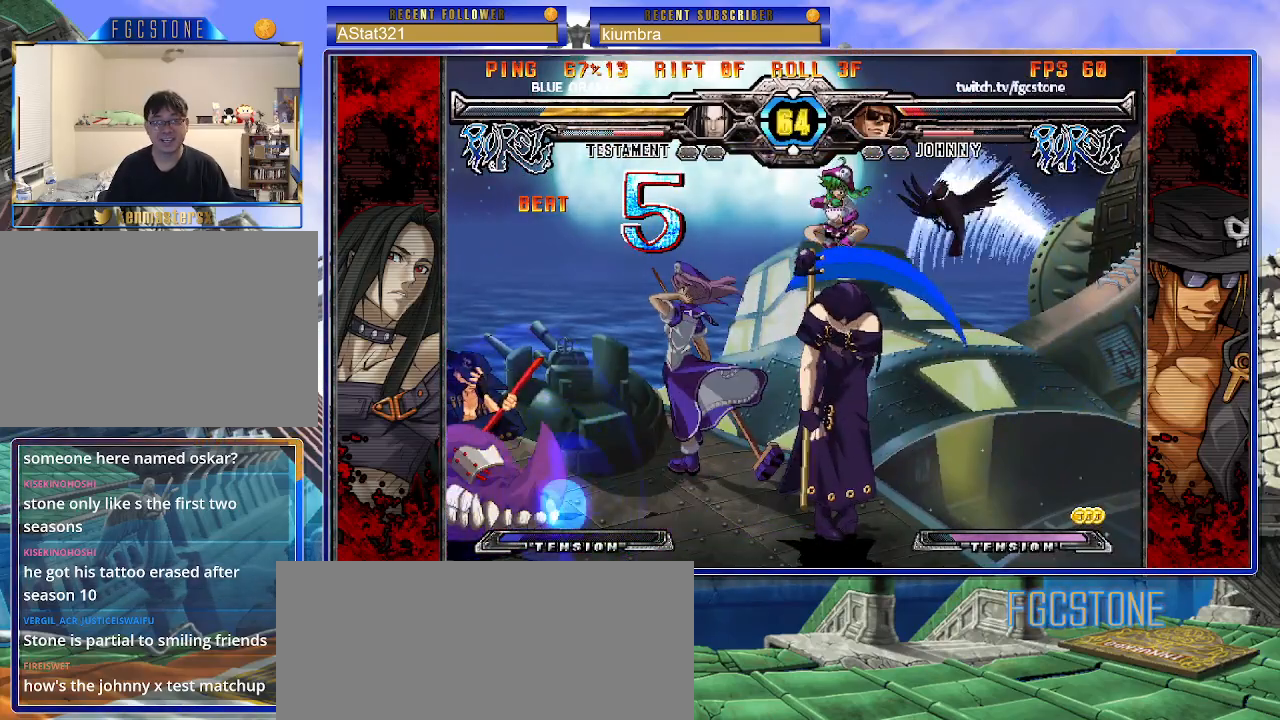
{"buttons": [], "left_stick": "down-left", "events": []}
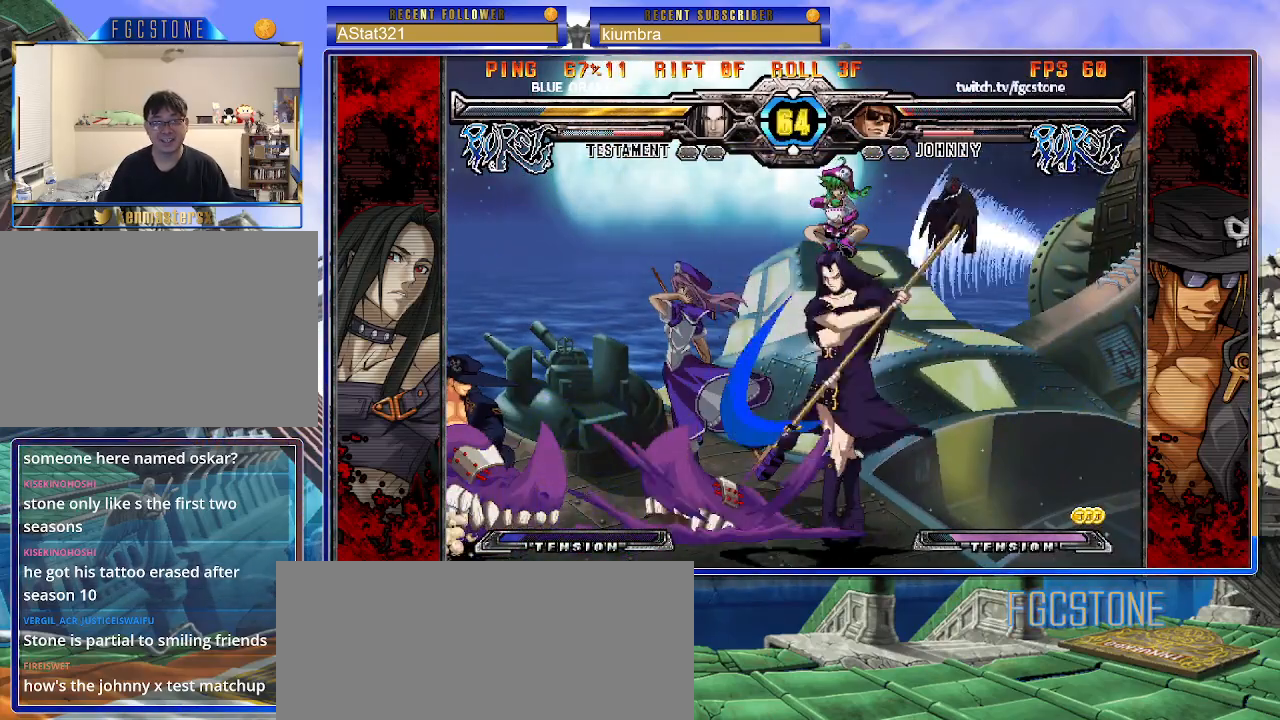
{"buttons": [], "left_stick": "left", "events": [[367, "left_stick", "left"]]}
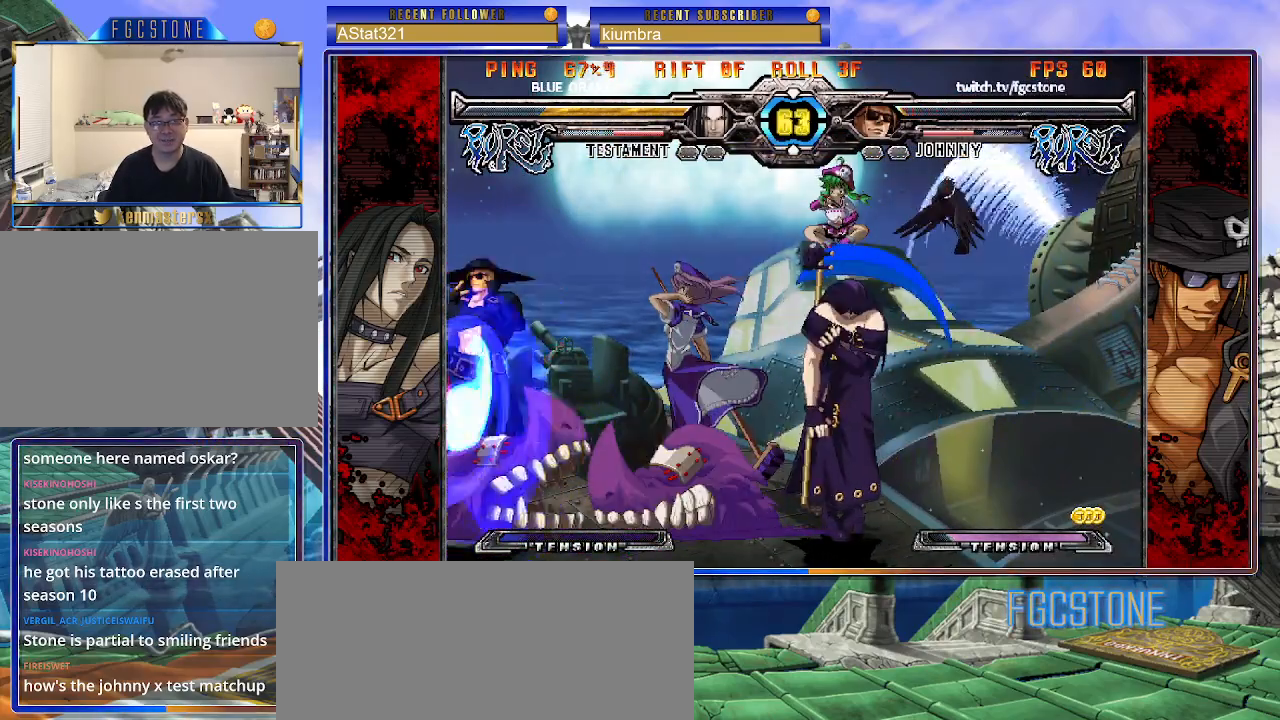
{"buttons": [], "left_stick": "left", "events": [[200, "left_stick", "down-left"], [483, "left_stick", "left"]]}
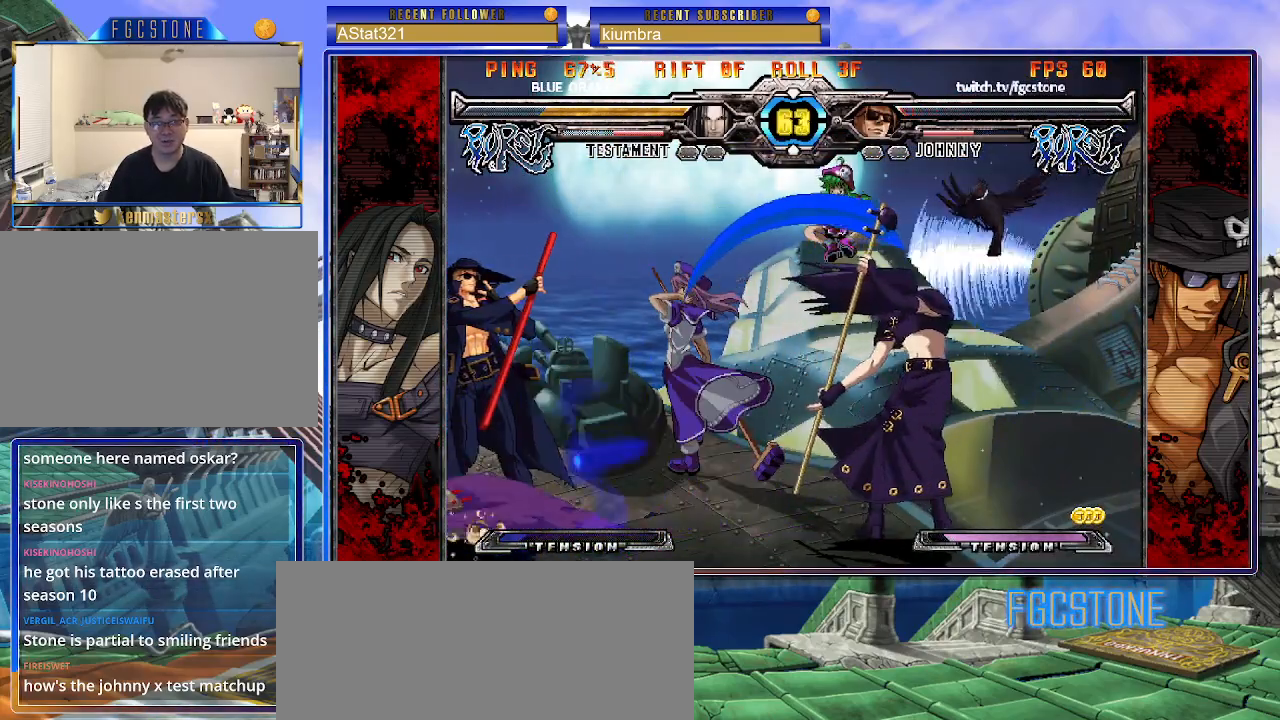
{"buttons": [], "left_stick": "center", "events": [[250, "left_stick", "up-left"], [483, "left_stick", "center"]]}
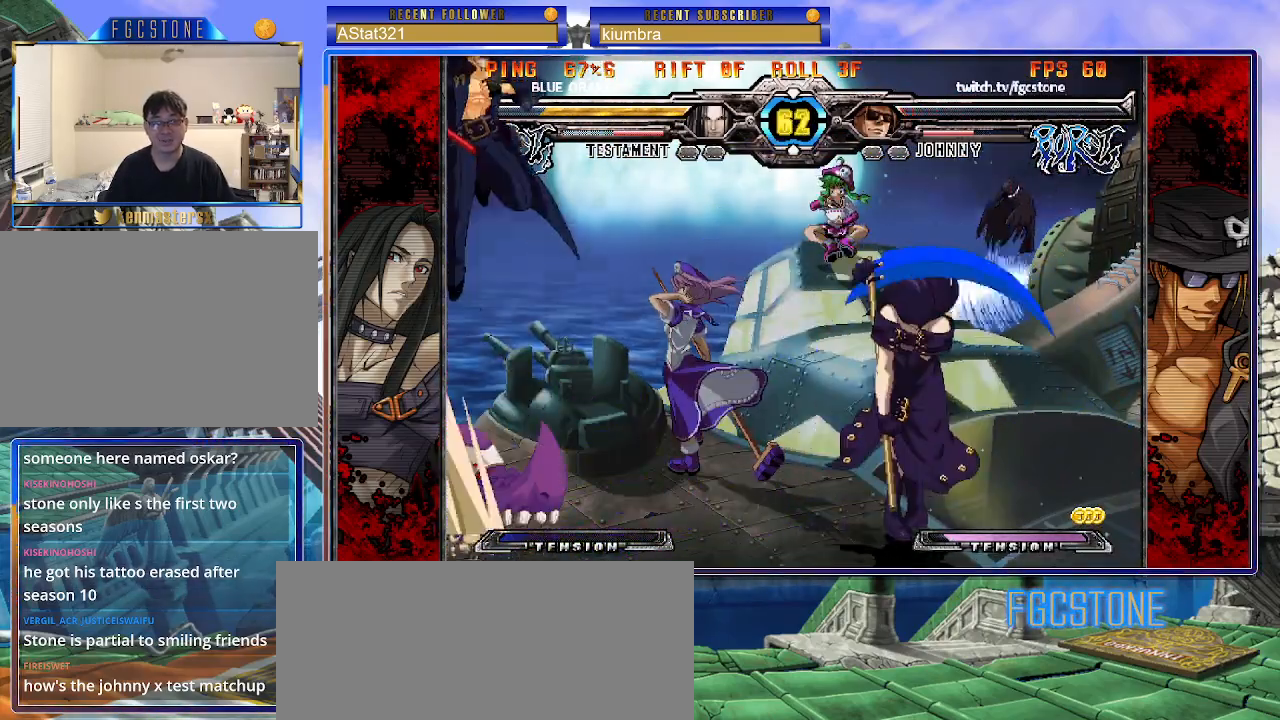
{"buttons": [], "left_stick": "left", "events": [[17, "left_stick", "up-left"], [50, "left_stick", "up-right"], [300, "left_stick", "center"], [350, "left_stick", "left"]]}
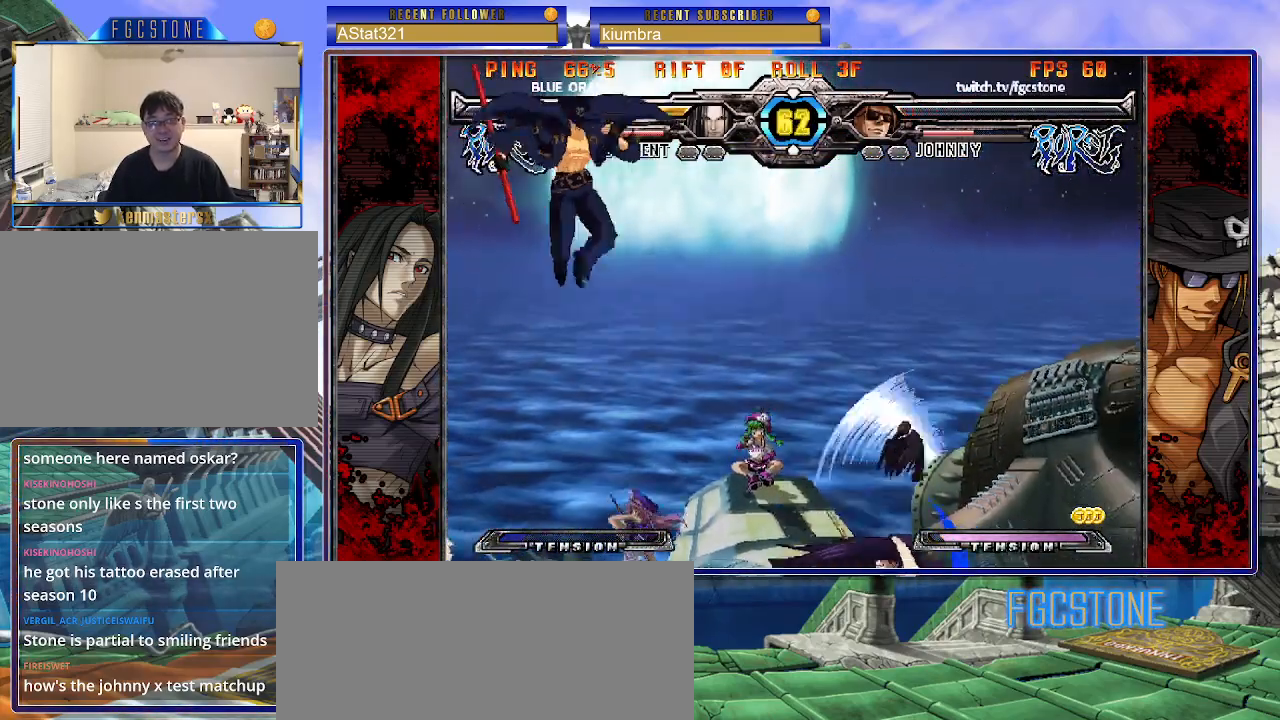
{"buttons": [], "left_stick": "center", "events": [[133, "left_stick", "down-left"], [300, "left_stick", "down-right"], [350, "HS", "down"], [350, "left_stick", "up-right"], [417, "HS", "up"], [417, "left_stick", "center"]]}
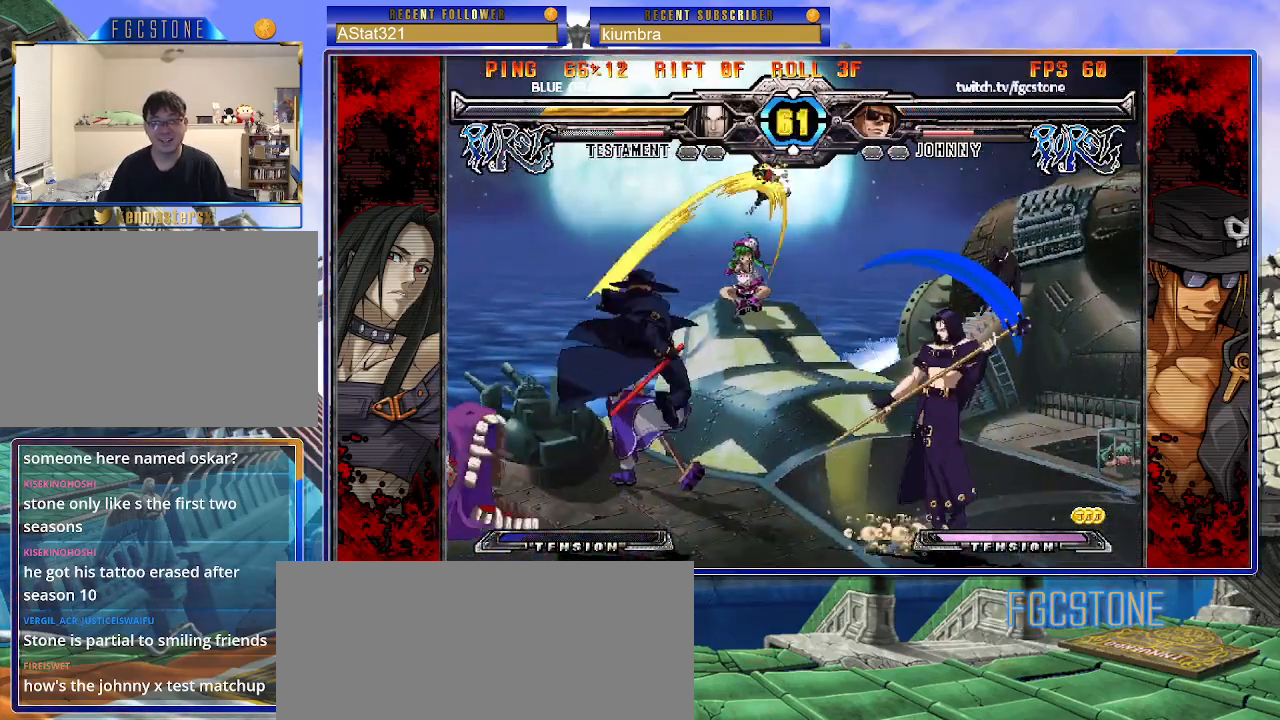
{"buttons": [], "left_stick": "center", "events": []}